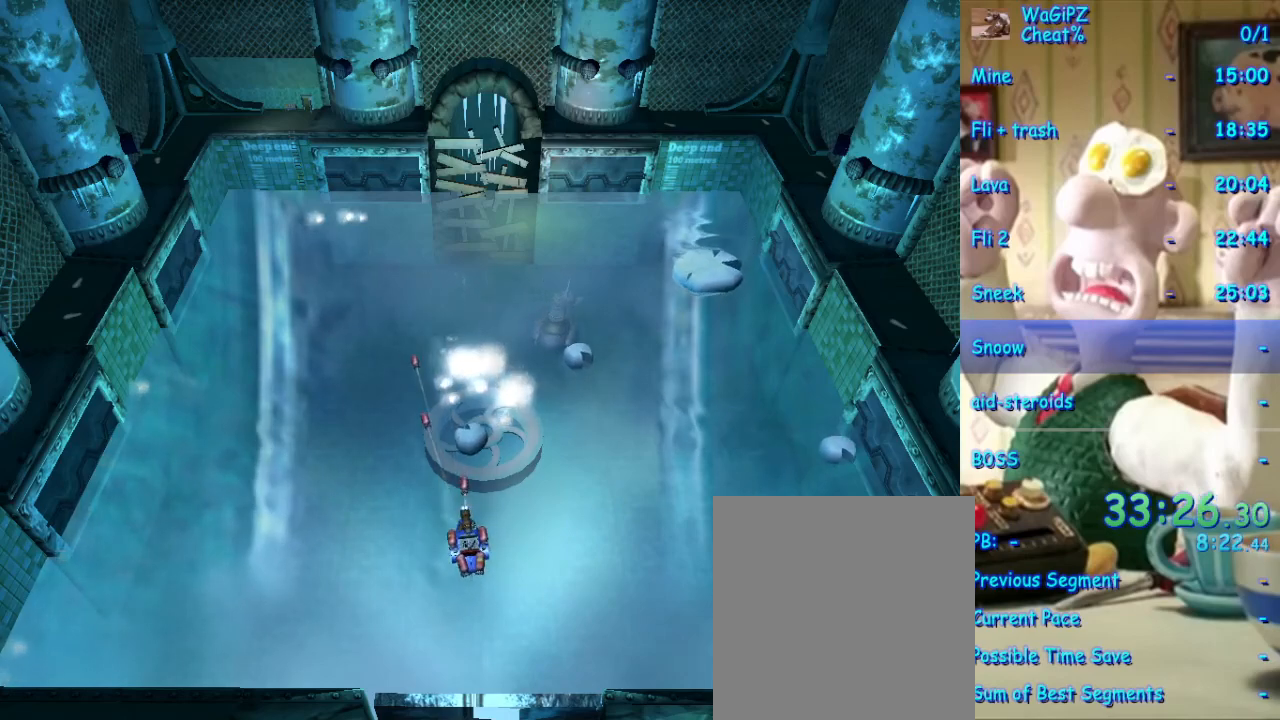
Gameplay with a controller (Xbox layout); each line is a JSON object with the inputs held at the frame after it. "events" lists button and stick changes between this image and that frame as [ms after this image, input, new state], when the widget could be followed in between. Not read: L2 L3 R2 R3.
{"buttons": ["X"], "left_stick": "right", "right_stick": "center", "events": [[333, "left_stick", "right"]]}
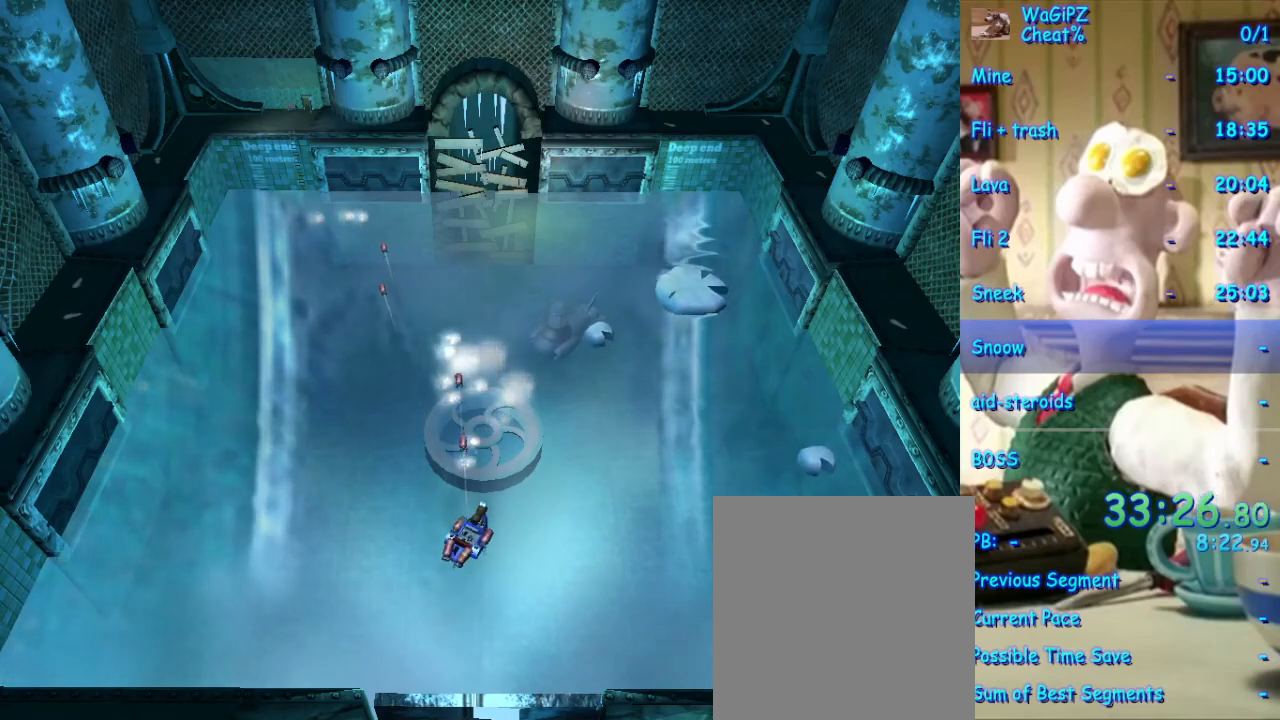
{"buttons": ["X"], "left_stick": "center", "right_stick": "center", "events": [[17, "left_stick", "center"], [267, "left_stick", "right"], [333, "left_stick", "center"]]}
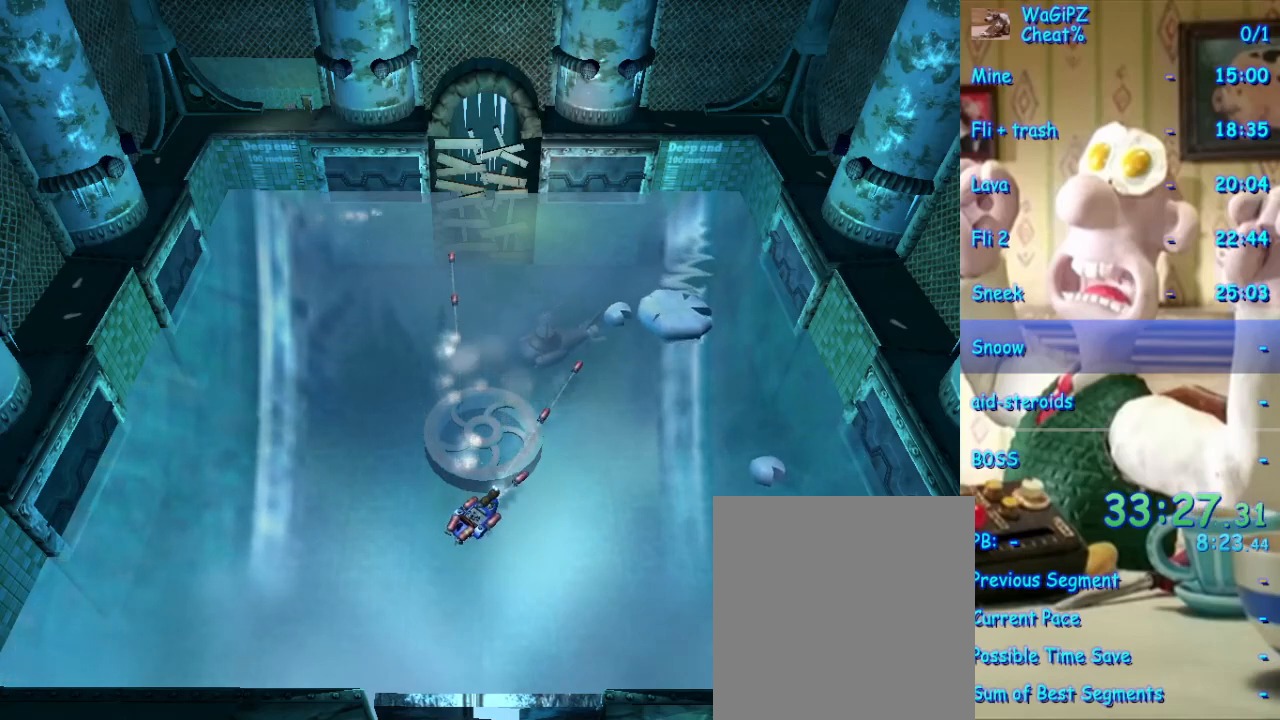
{"buttons": ["X"], "left_stick": "center", "right_stick": "center", "events": []}
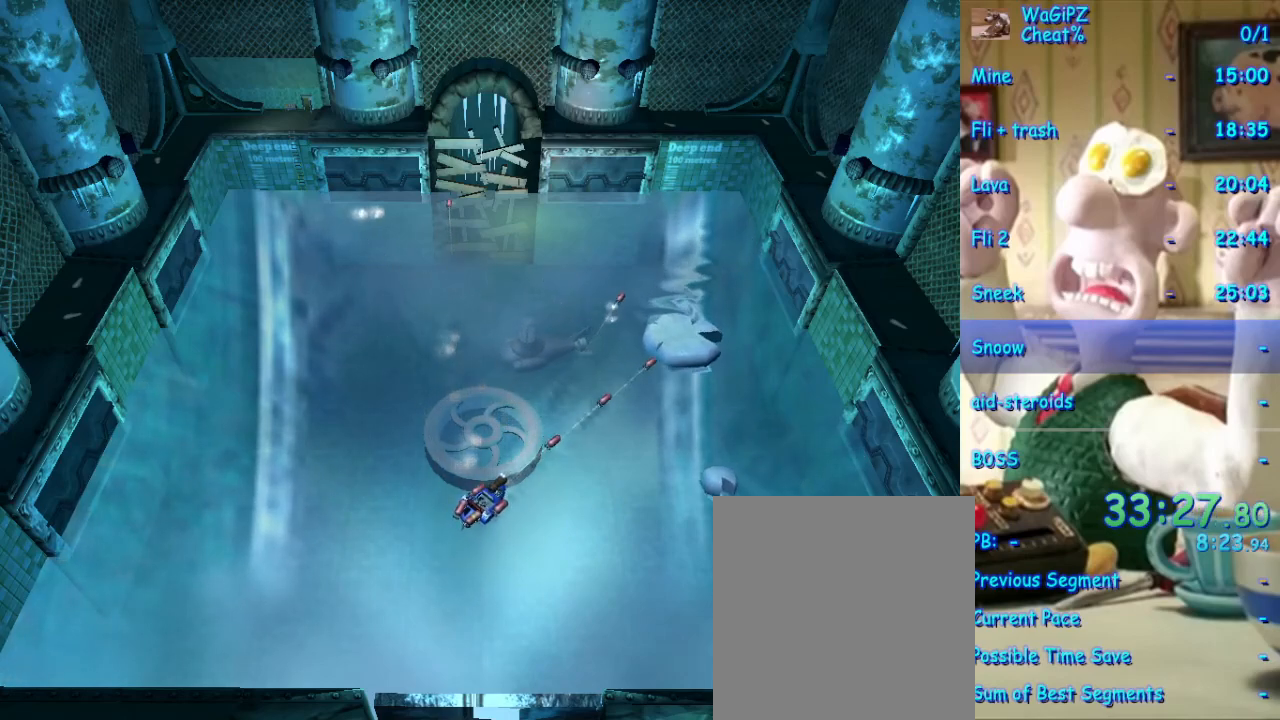
{"buttons": ["X"], "left_stick": "center", "right_stick": "center", "events": [[100, "left_stick", "down-right"], [333, "left_stick", "center"]]}
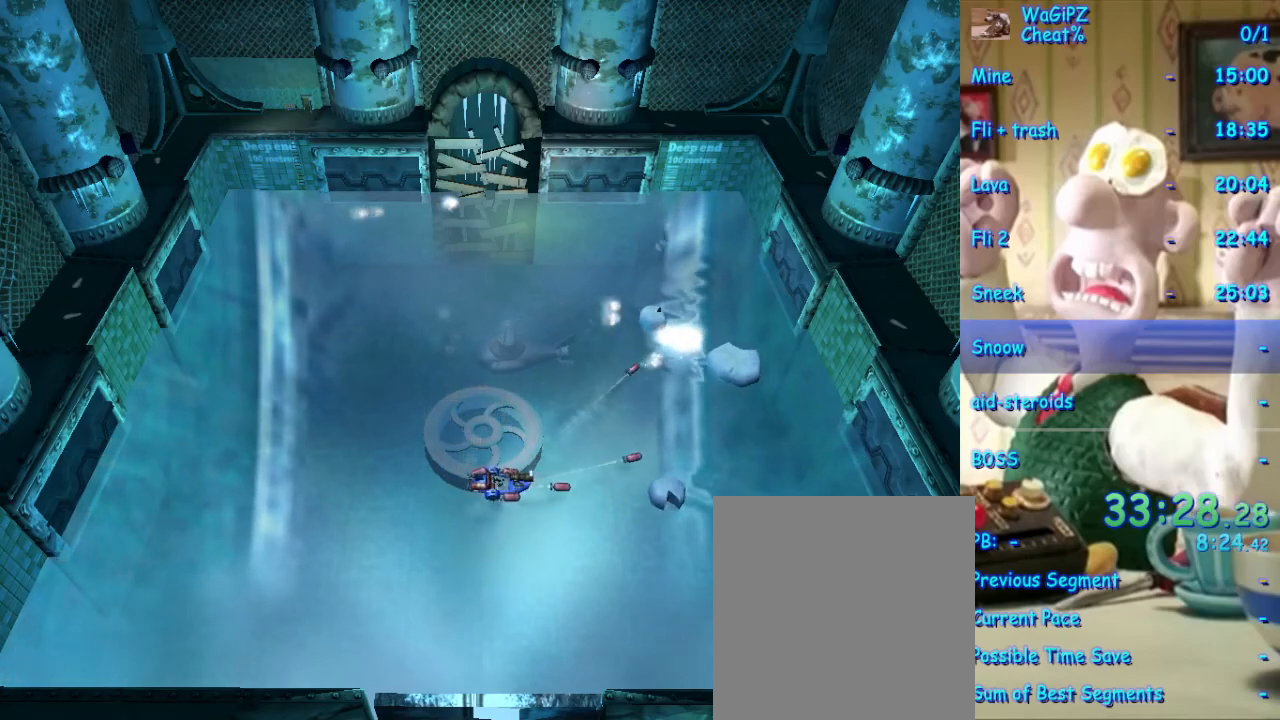
{"buttons": ["X"], "left_stick": "up", "right_stick": "center", "events": [[67, "left_stick", "down"], [183, "left_stick", "center"], [433, "left_stick", "up"]]}
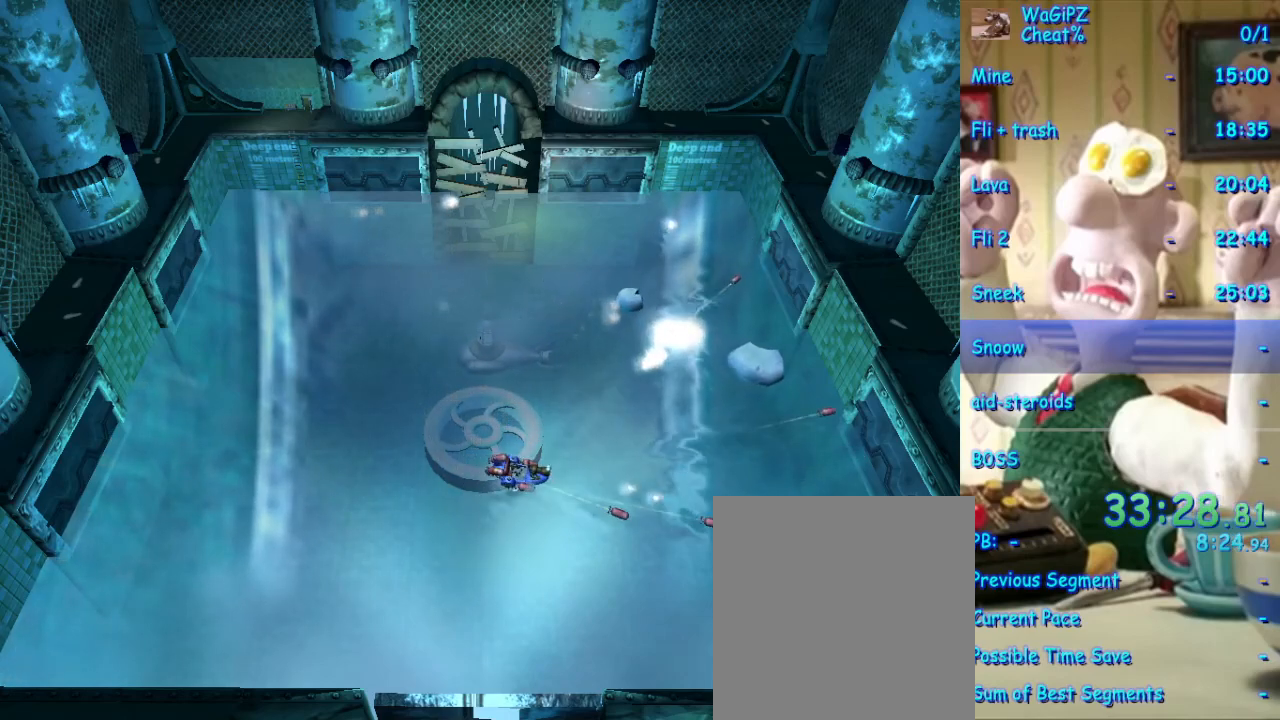
{"buttons": ["X"], "left_stick": "up", "right_stick": "center", "events": []}
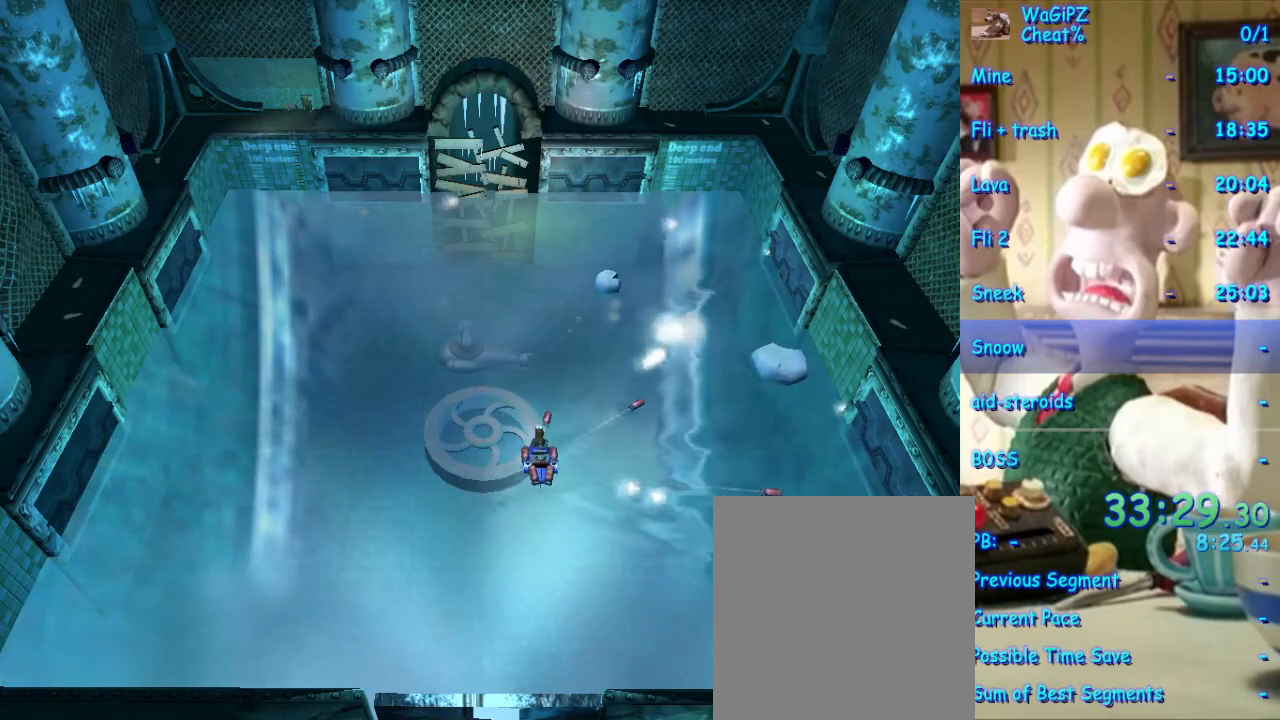
{"buttons": ["X"], "left_stick": "center", "right_stick": "center", "events": [[17, "left_stick", "center"]]}
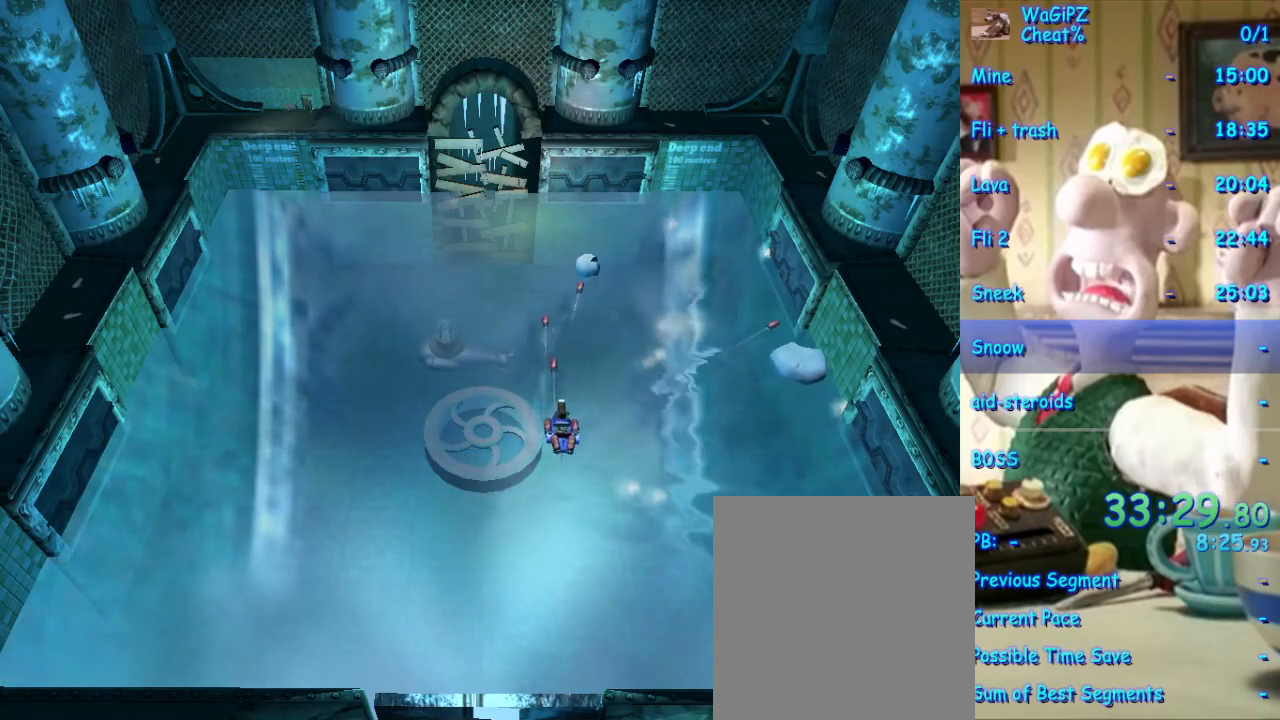
{"buttons": ["X"], "left_stick": "right", "right_stick": "center", "events": [[267, "left_stick", "right"]]}
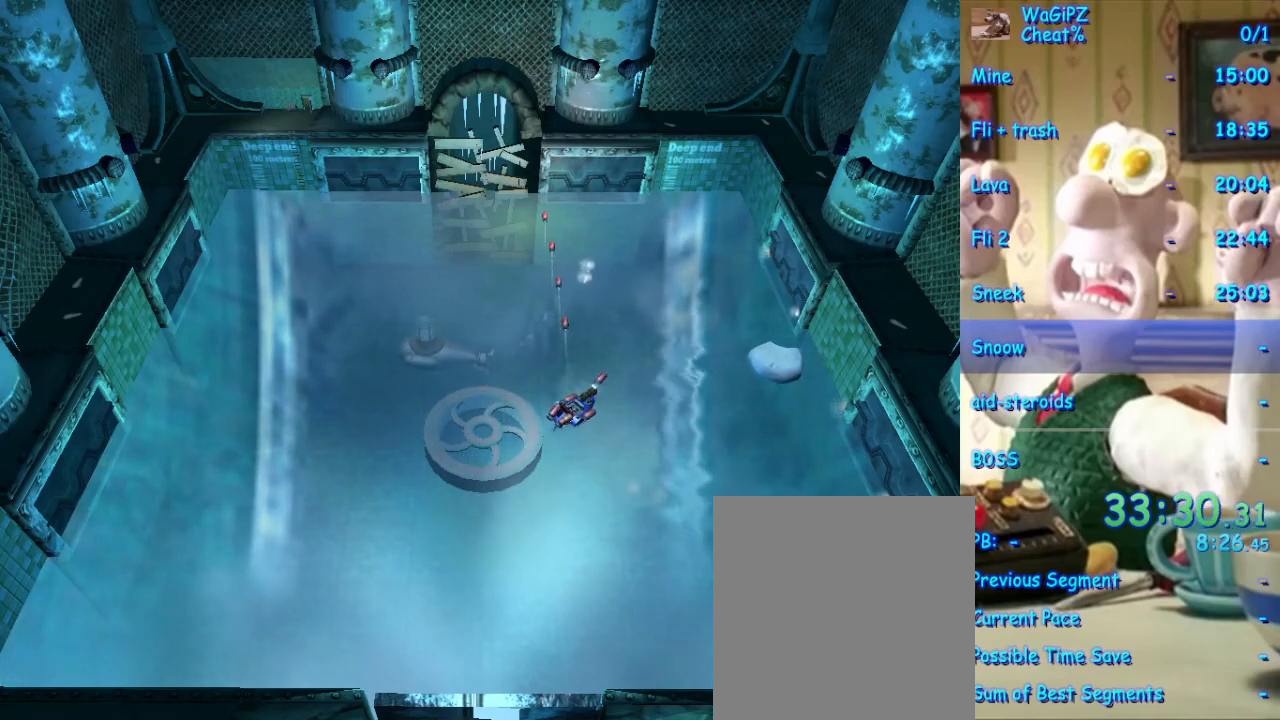
{"buttons": ["X"], "left_stick": "center", "right_stick": "center", "events": [[117, "left_stick", "center"], [367, "left_stick", "down-right"], [467, "left_stick", "center"]]}
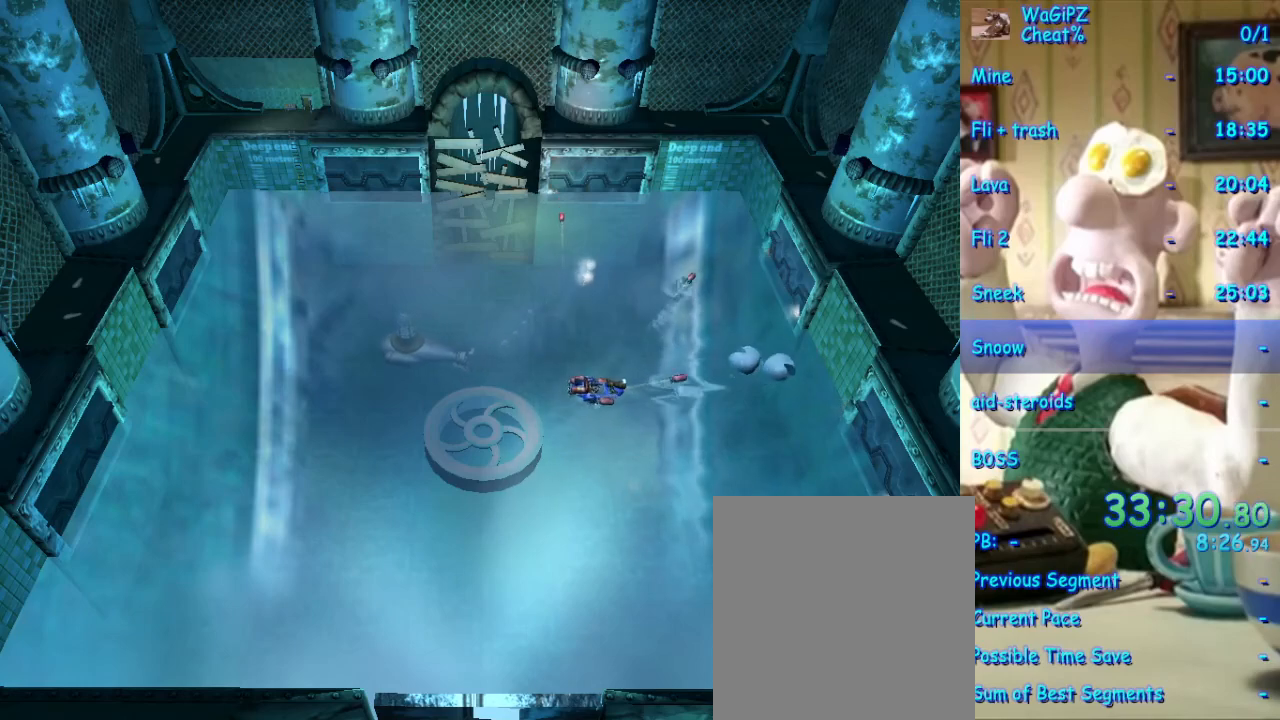
{"buttons": ["X"], "left_stick": "center", "right_stick": "center", "events": []}
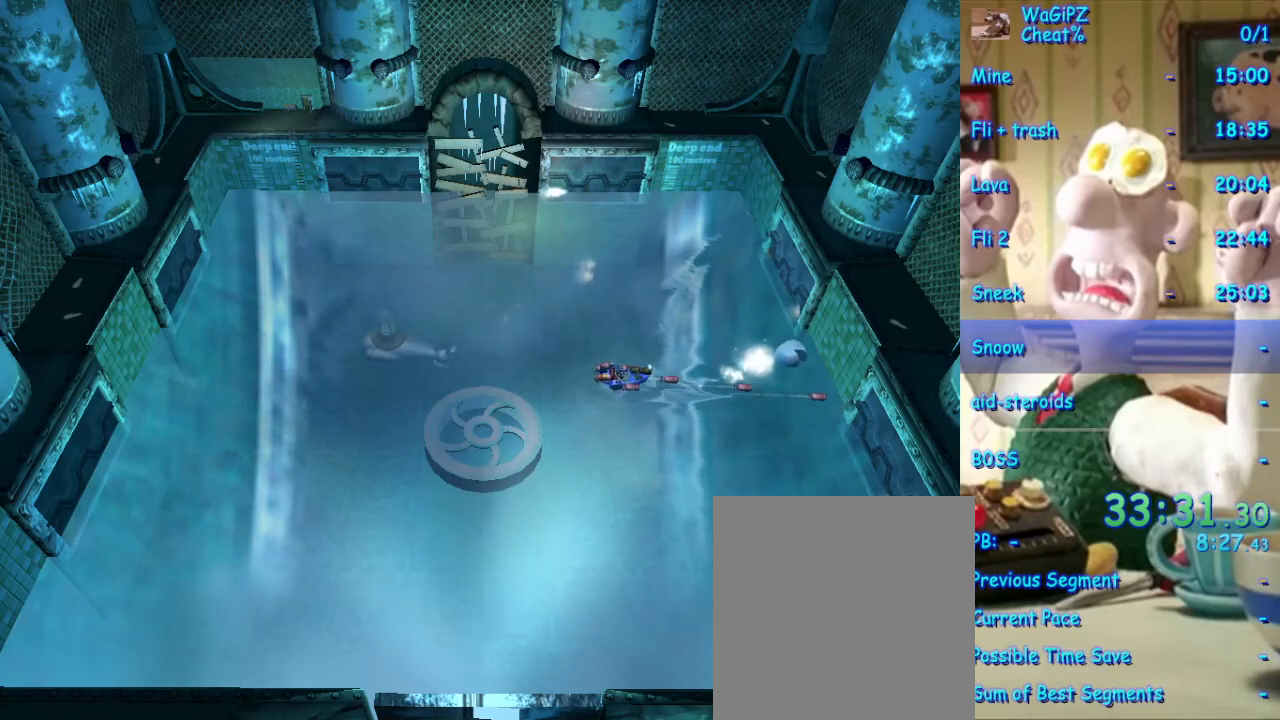
{"buttons": ["X"], "left_stick": "center", "right_stick": "center", "events": [[33, "left_stick", "up-right"], [200, "left_stick", "center"]]}
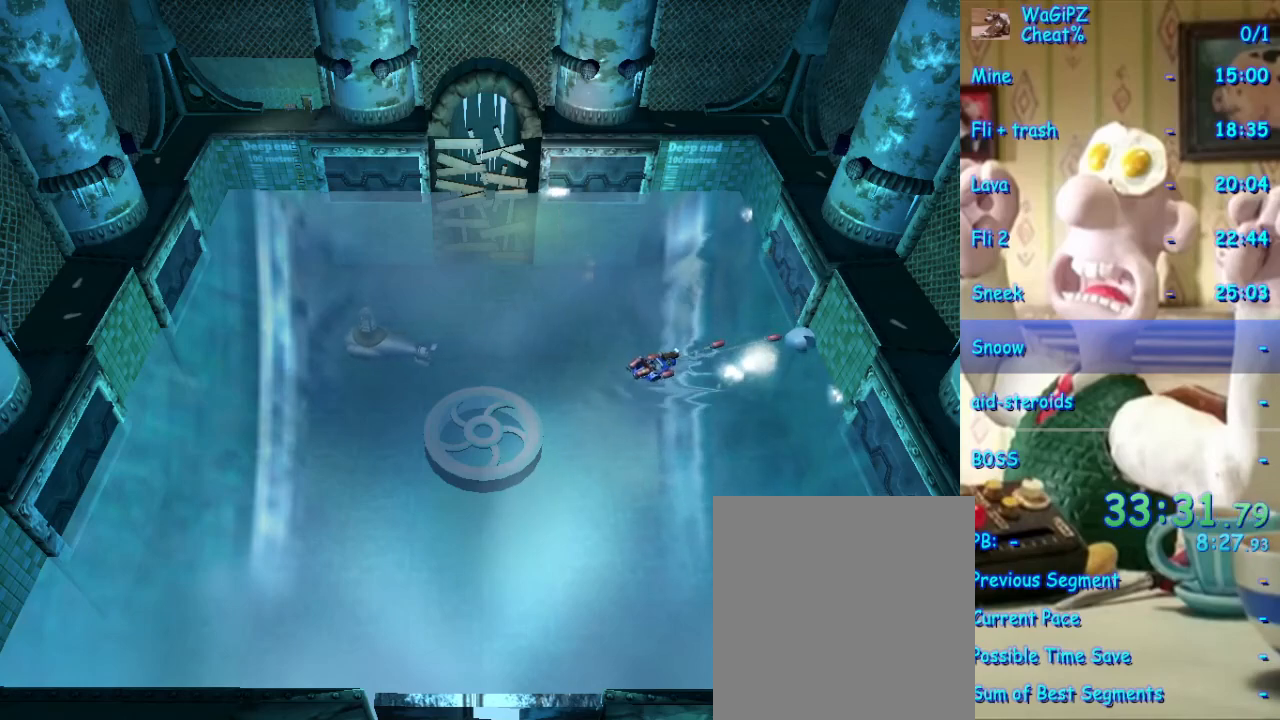
{"buttons": ["X"], "left_stick": "center", "right_stick": "center", "events": []}
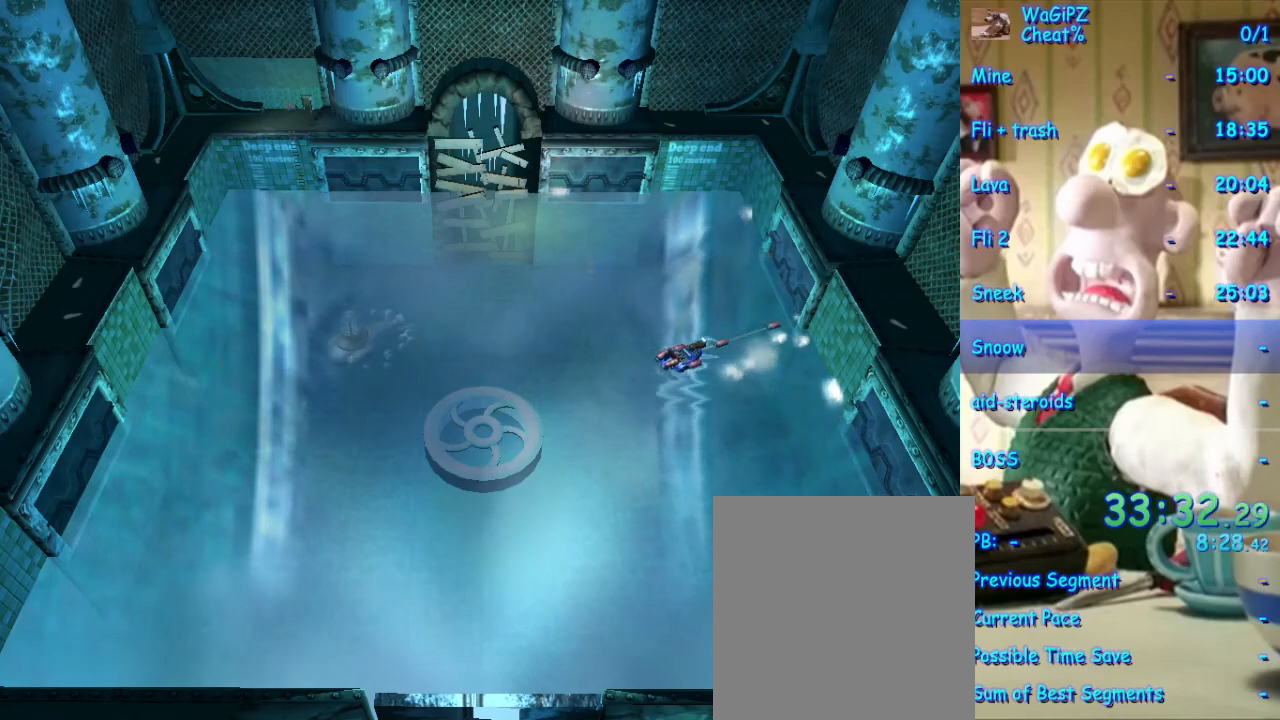
{"buttons": ["X"], "left_stick": "down", "right_stick": "center", "events": [[233, "left_stick", "down"]]}
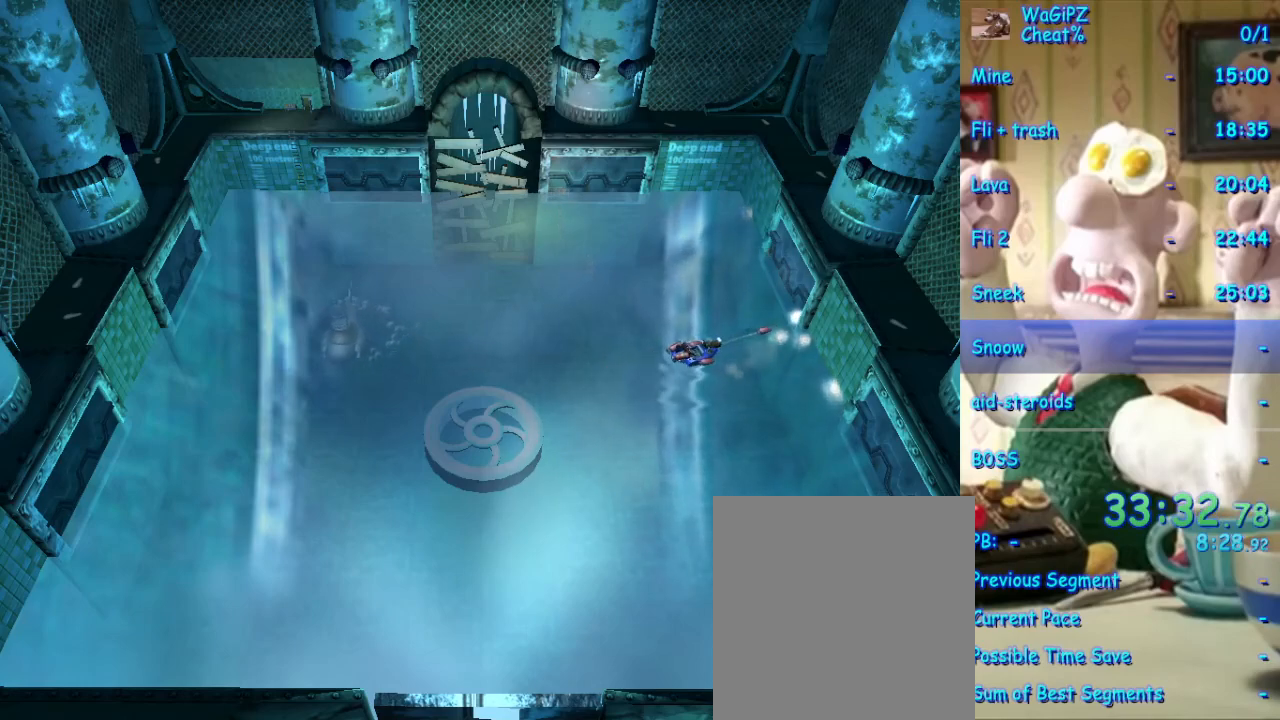
{"buttons": ["X"], "left_stick": "center", "right_stick": "center", "events": [[250, "left_stick", "center"]]}
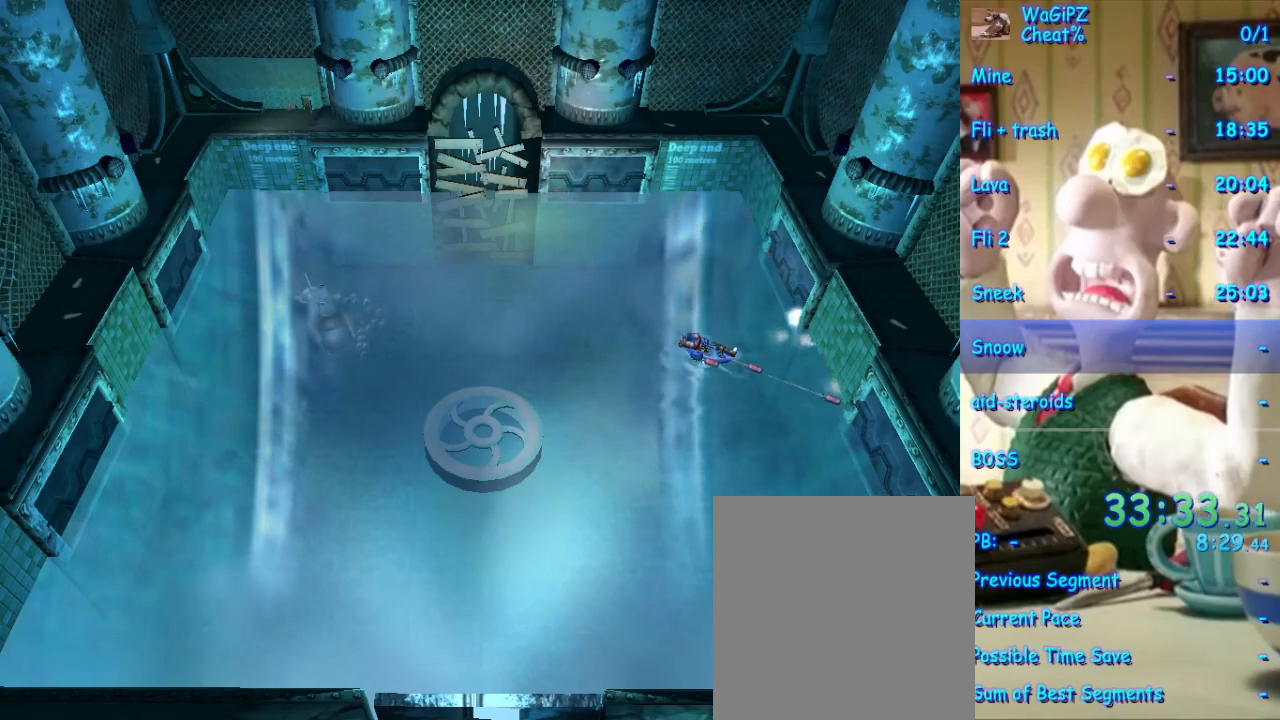
{"buttons": ["X"], "left_stick": "down-left", "right_stick": "center", "events": [[17, "left_stick", "down-left"]]}
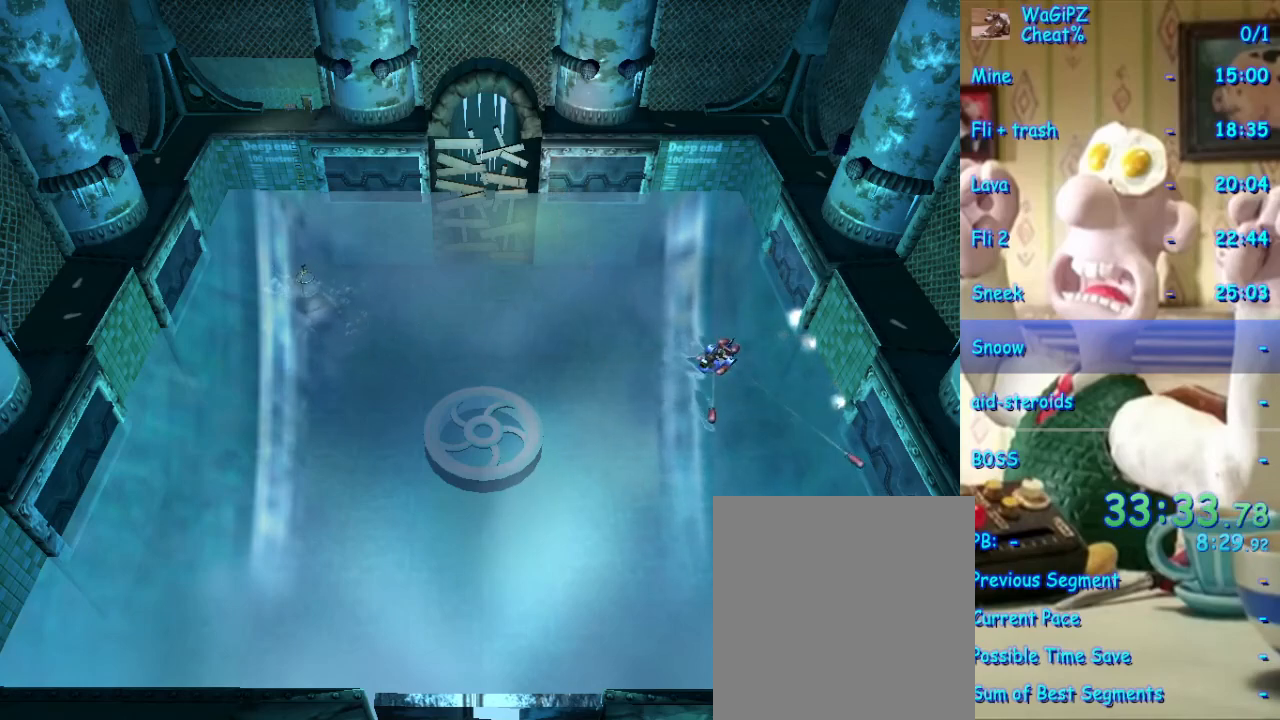
{"buttons": ["X"], "left_stick": "down-left", "right_stick": "center", "events": []}
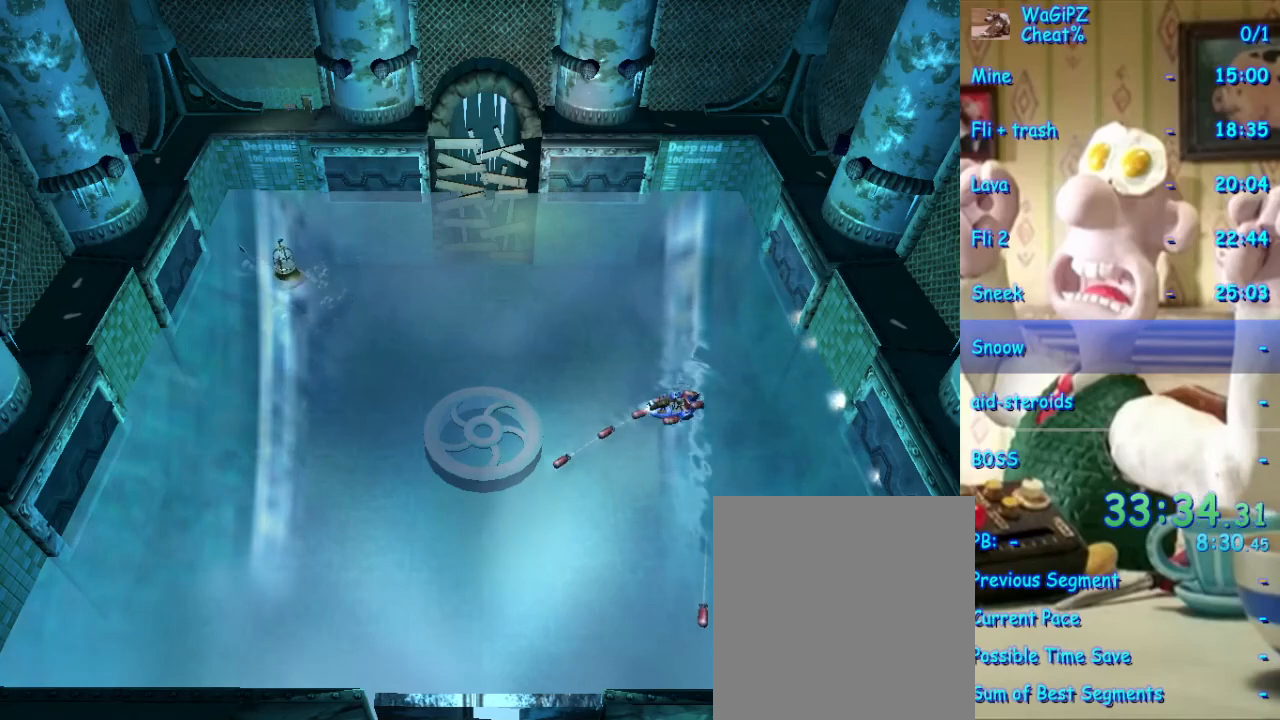
{"buttons": ["X"], "left_stick": "left", "right_stick": "center", "events": [[33, "left_stick", "left"]]}
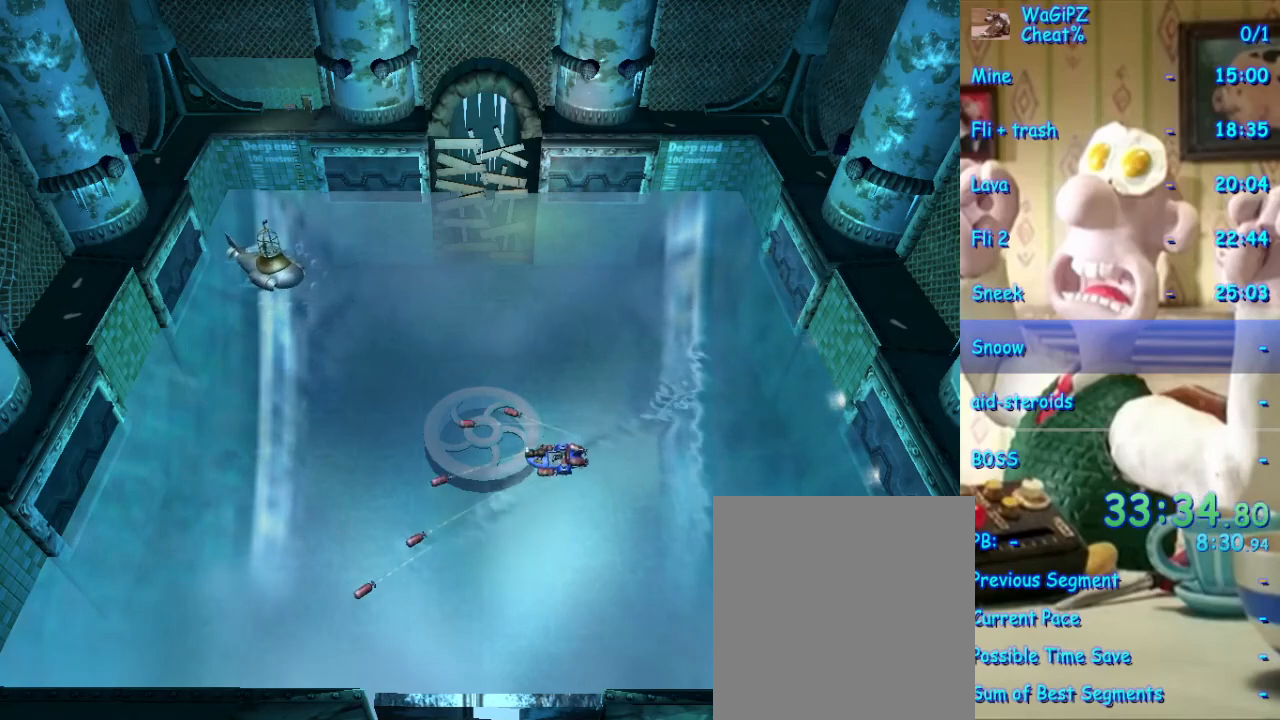
{"buttons": ["X"], "left_stick": "up-left", "right_stick": "center", "events": [[67, "left_stick", "up-left"]]}
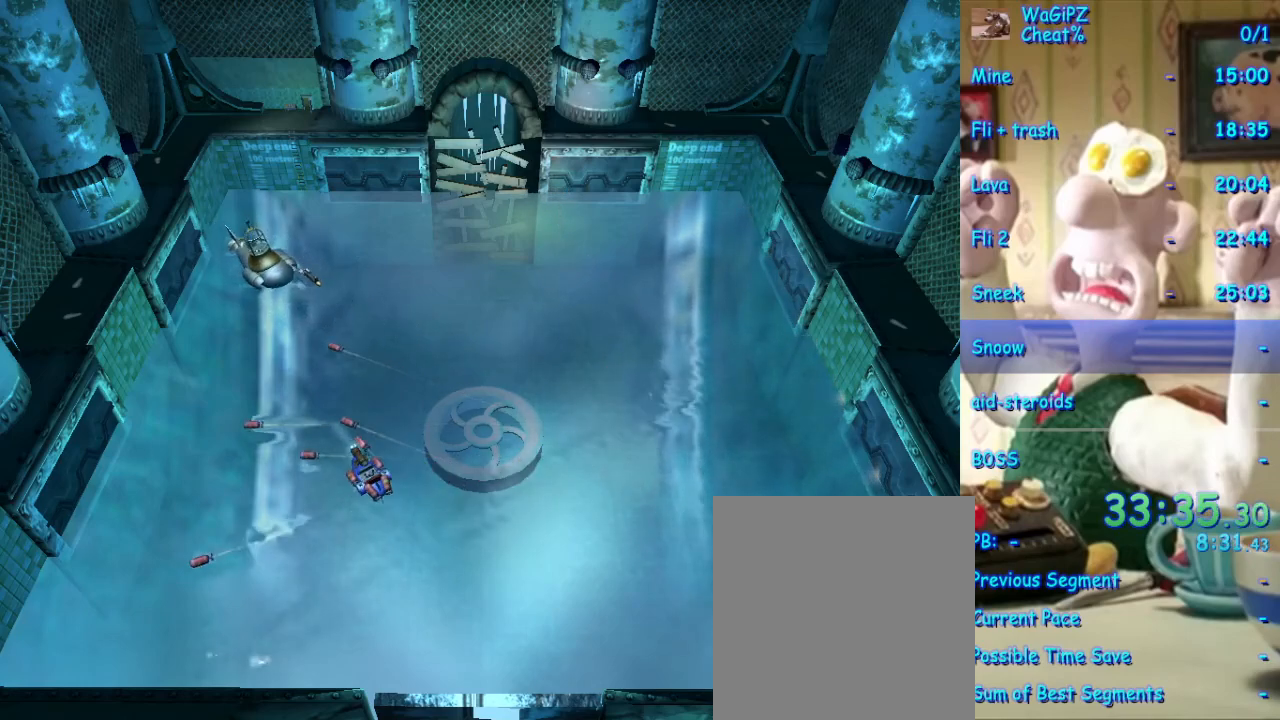
{"buttons": ["X"], "left_stick": "up", "right_stick": "center", "events": [[367, "left_stick", "up"]]}
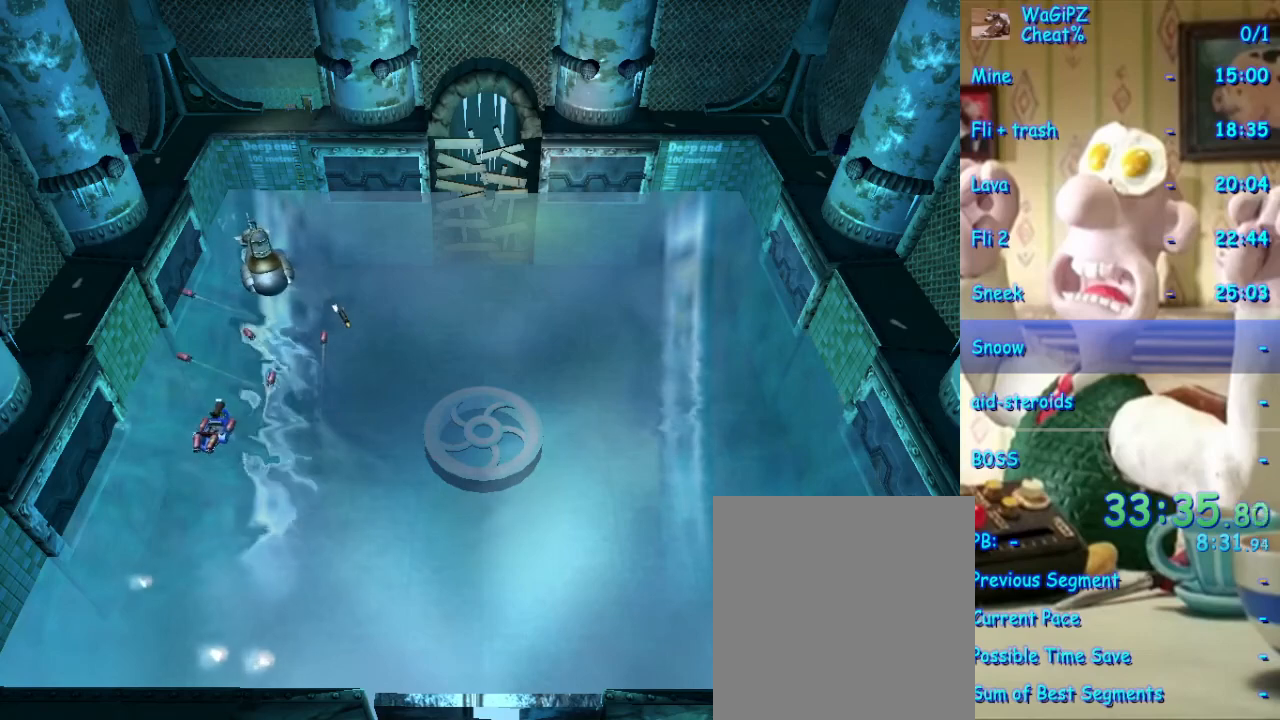
{"buttons": ["X"], "left_stick": "center", "right_stick": "center", "events": [[83, "left_stick", "up-right"], [417, "left_stick", "center"]]}
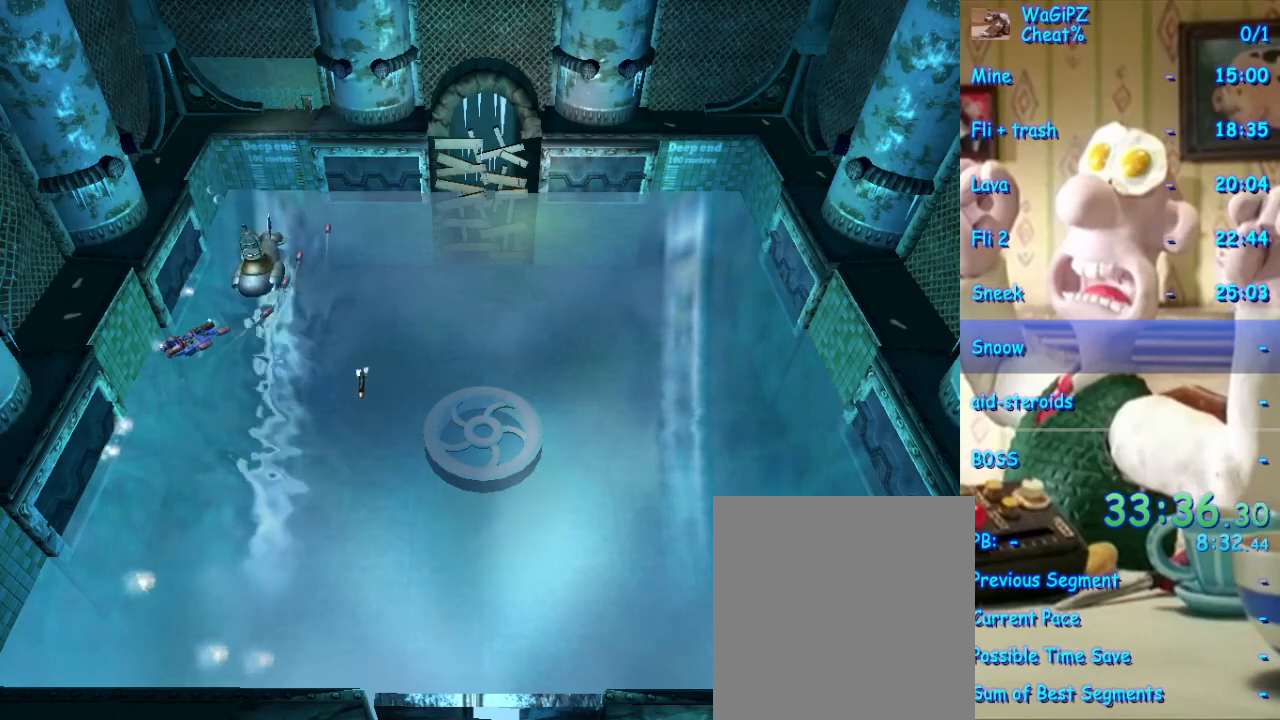
{"buttons": ["X"], "left_stick": "center", "right_stick": "center", "events": [[233, "left_stick", "up-left"], [383, "left_stick", "center"]]}
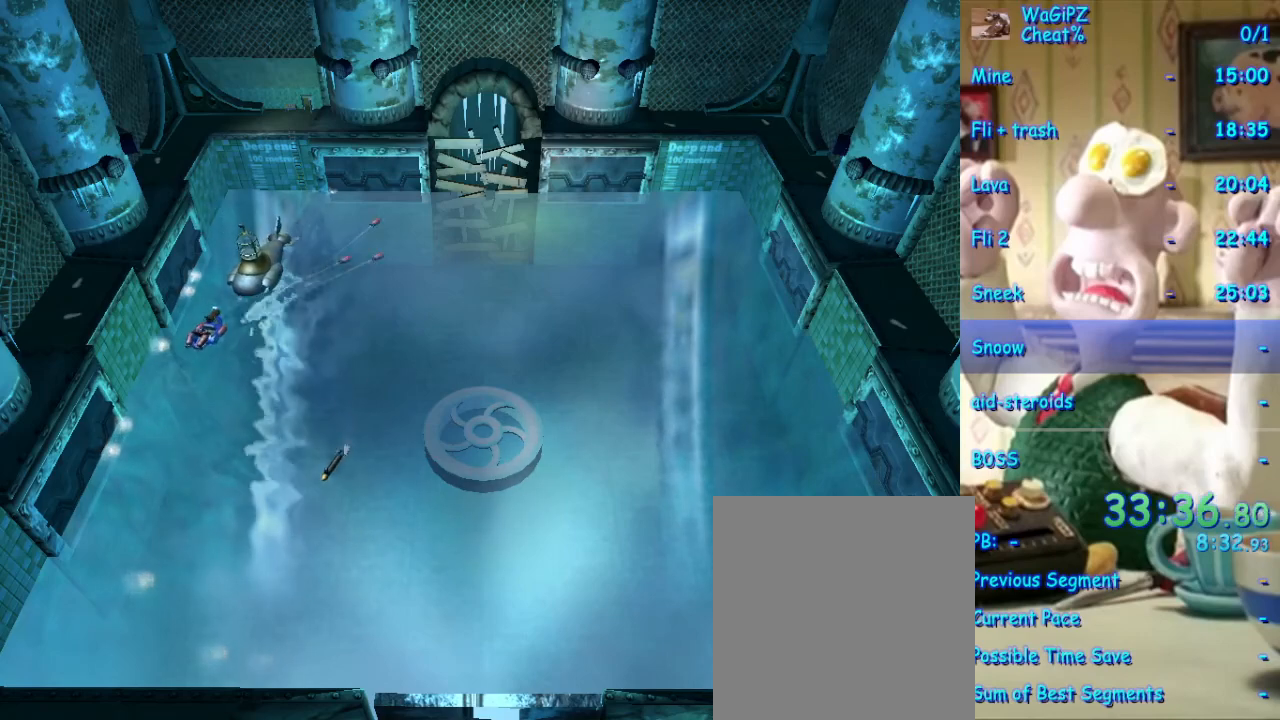
{"buttons": ["X"], "left_stick": "center", "right_stick": "center", "events": [[100, "left_stick", "right"], [250, "left_stick", "center"]]}
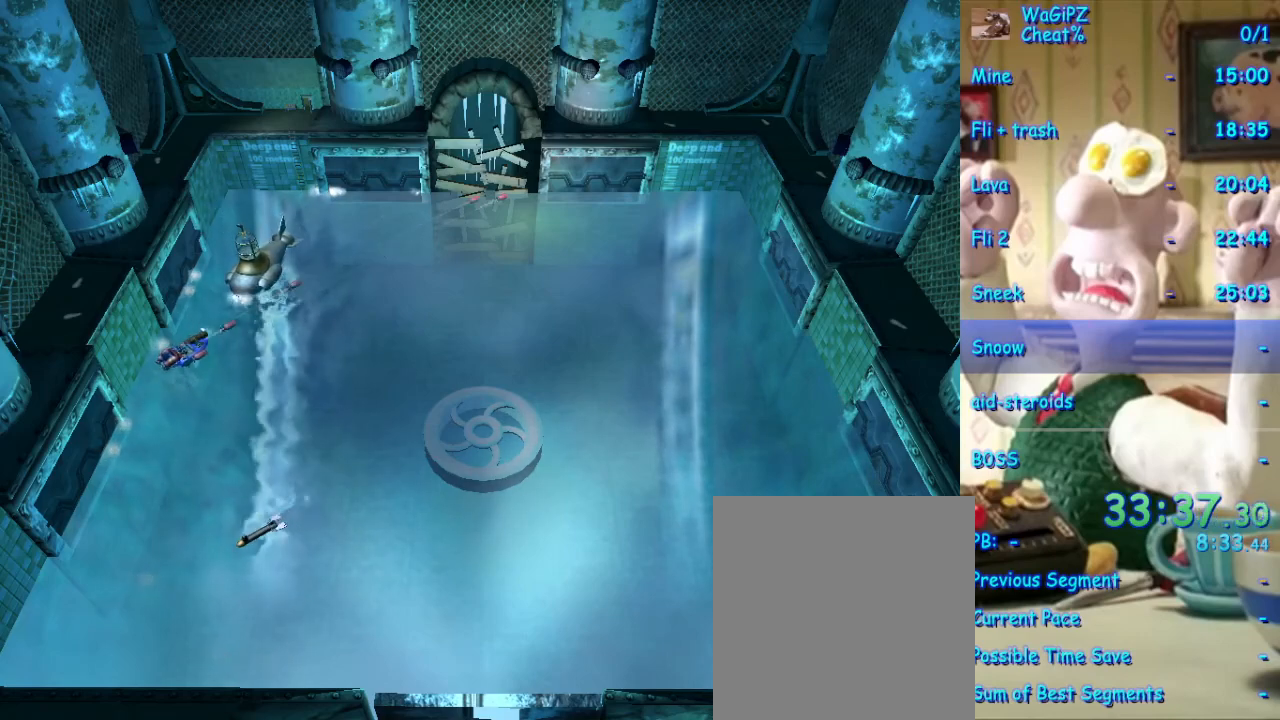
{"buttons": ["X"], "left_stick": "center", "right_stick": "center", "events": [[17, "left_stick", "up-left"], [167, "left_stick", "center"]]}
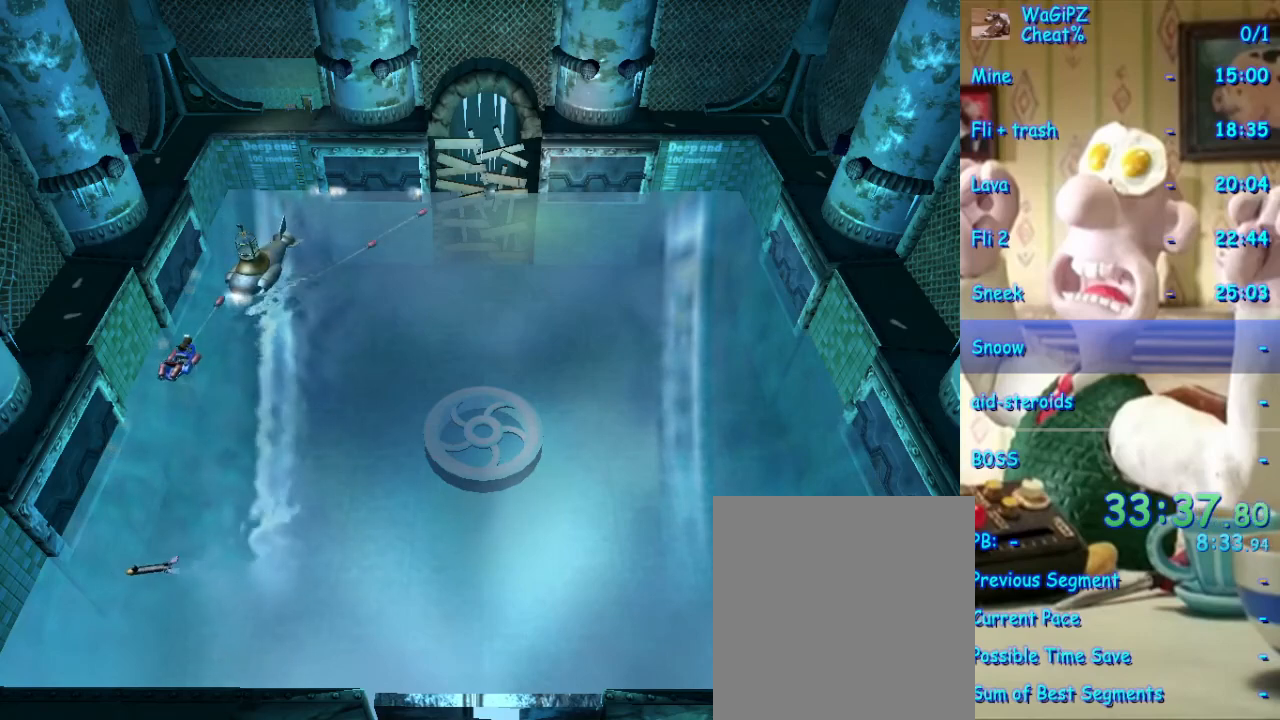
{"buttons": ["X"], "left_stick": "center", "right_stick": "center", "events": []}
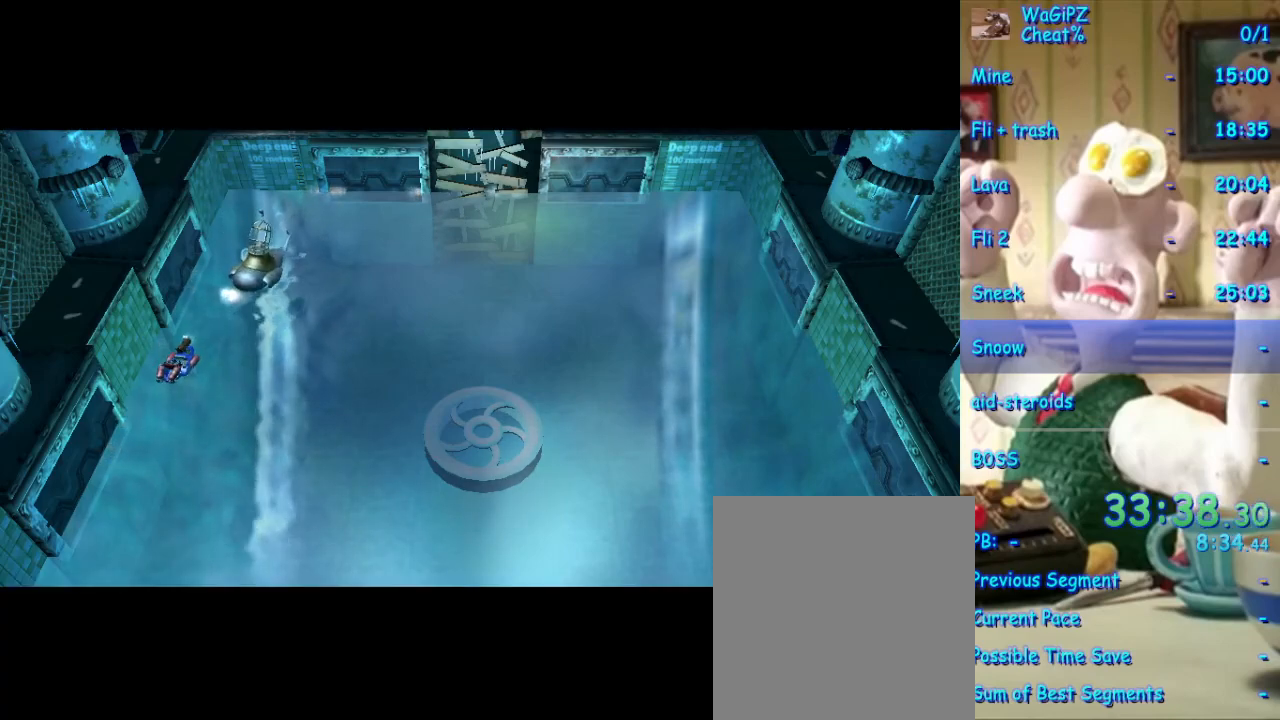
{"buttons": ["X"], "left_stick": "center", "right_stick": "center", "events": [[17, "START", "down"], [100, "START", "up"], [217, "START", "down"], [283, "START", "up"], [350, "START", "down"], [433, "START", "up"]]}
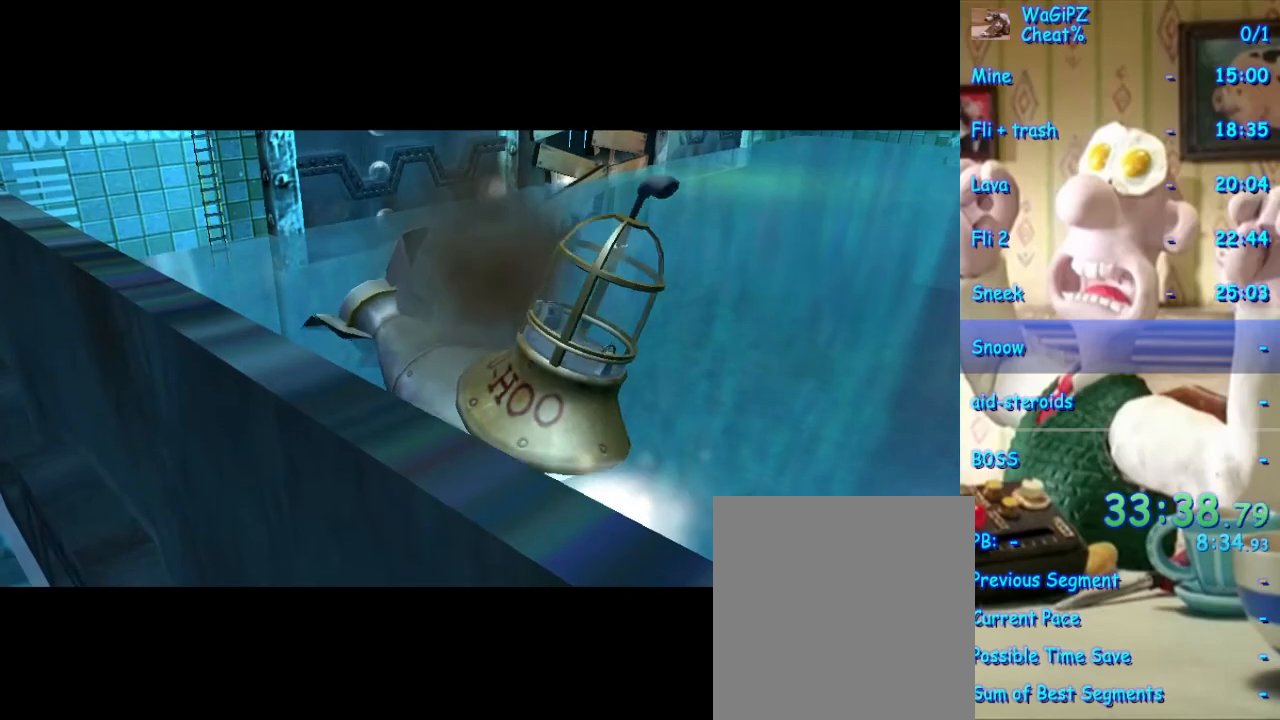
{"buttons": [], "left_stick": "center", "right_stick": "center", "events": [[267, "X", "up"]]}
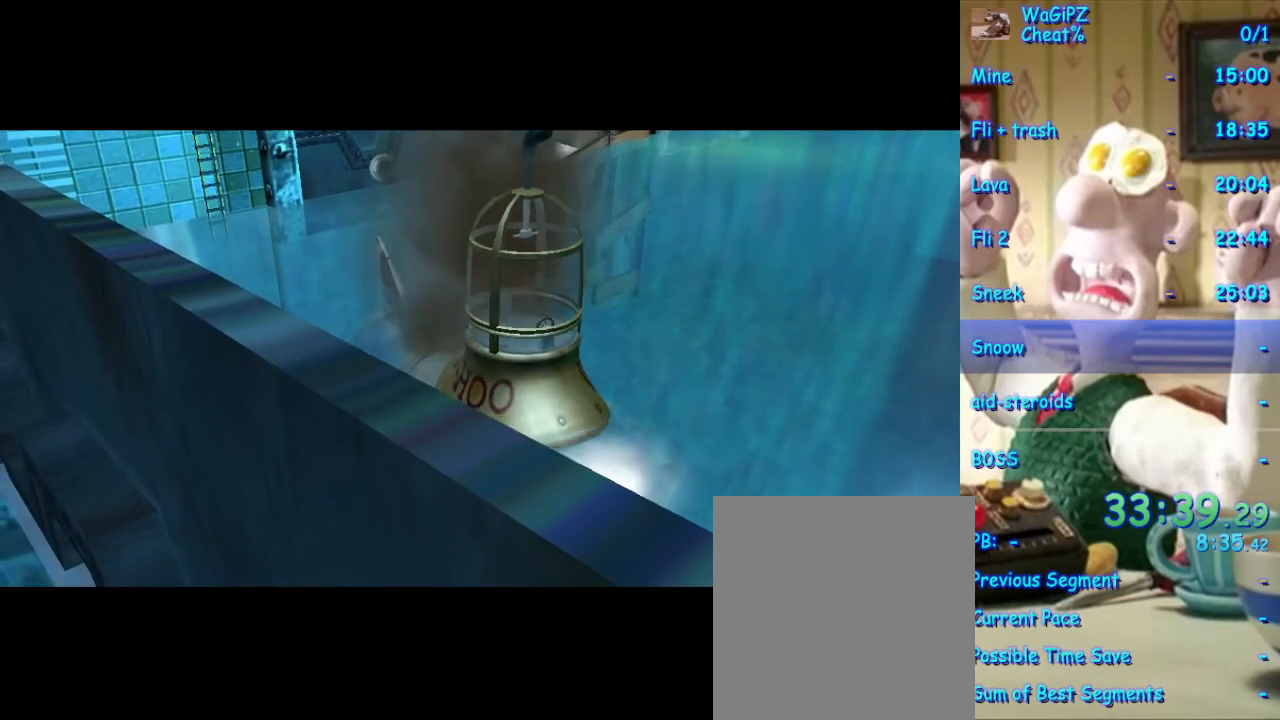
{"buttons": ["START"], "left_stick": "center", "right_stick": "center", "events": [[133, "START", "down"], [217, "START", "up"], [283, "START", "down"], [367, "START", "up"], [467, "START", "down"]]}
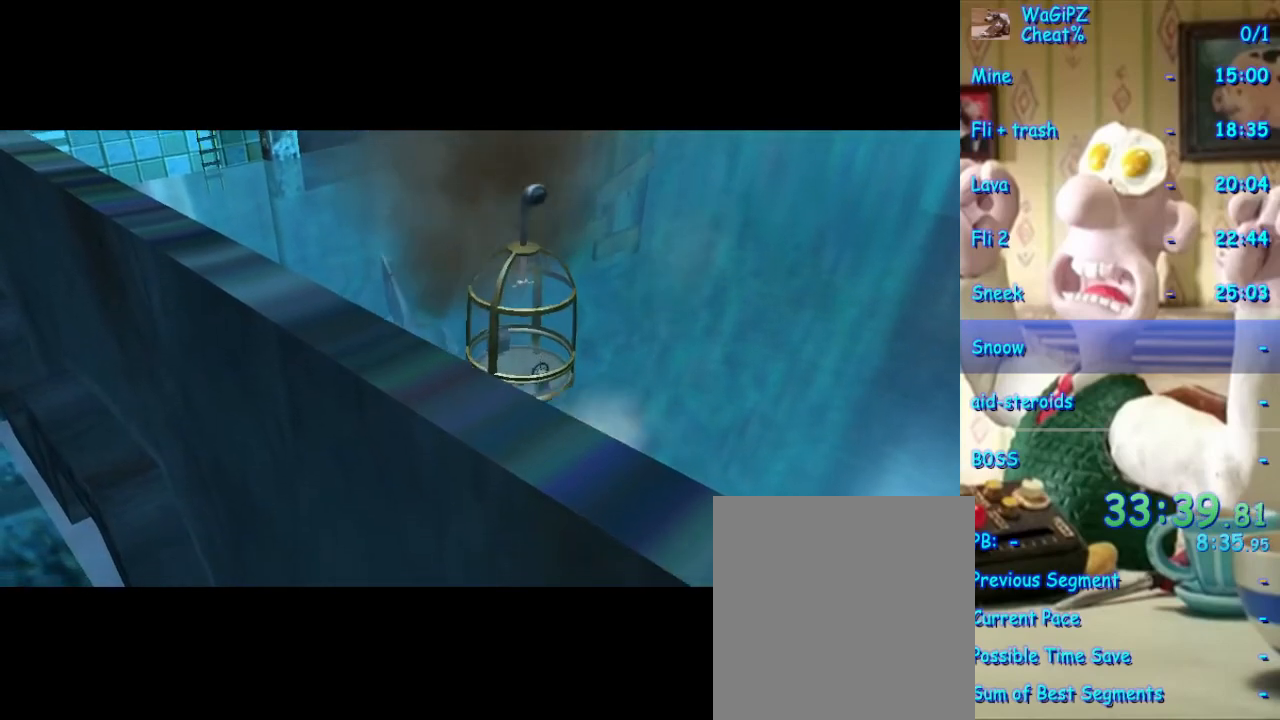
{"buttons": [], "left_stick": "center", "right_stick": "center", "events": [[17, "START", "up"]]}